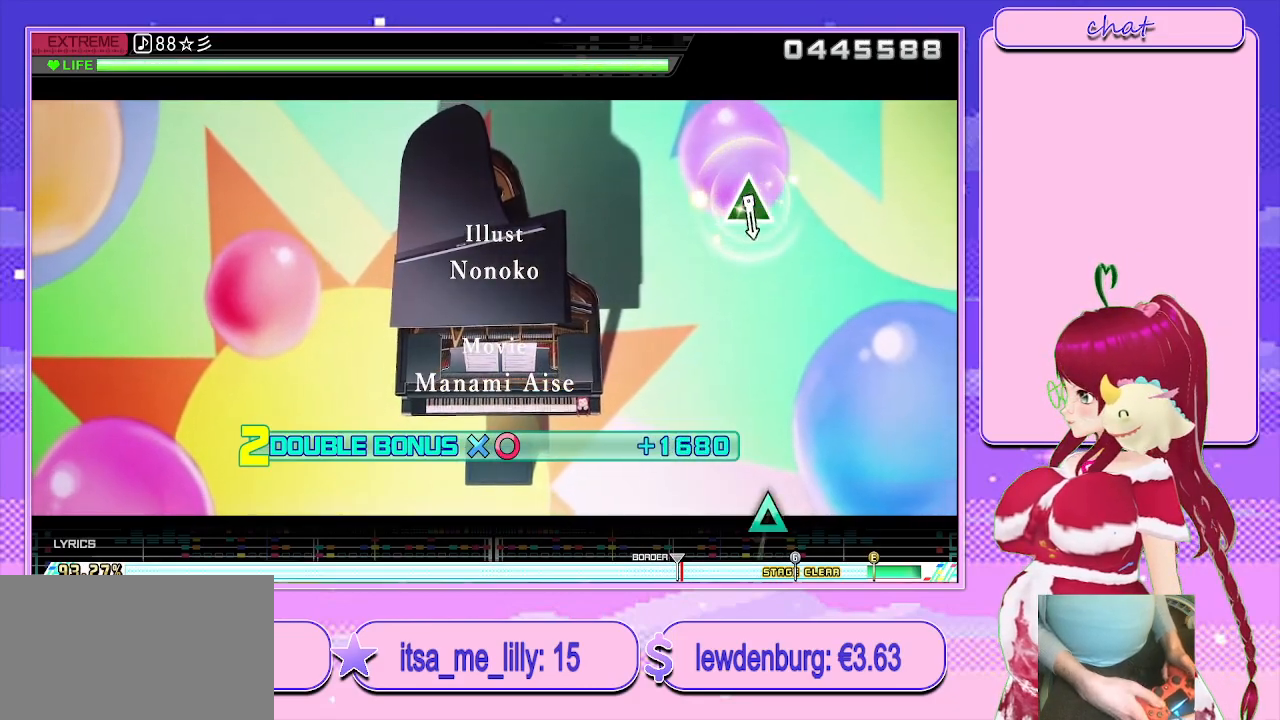
Gameplay with a controller (PlayStation layout); each line is a JSON object with the inputs held at the frame after it. "events" lists button and stick changes between this image and that frame as [ms after this image, input, new state], when the widget could be followed in between.
{"buttons": ["R2"], "left_stick": "center", "right_stick": "center", "events": []}
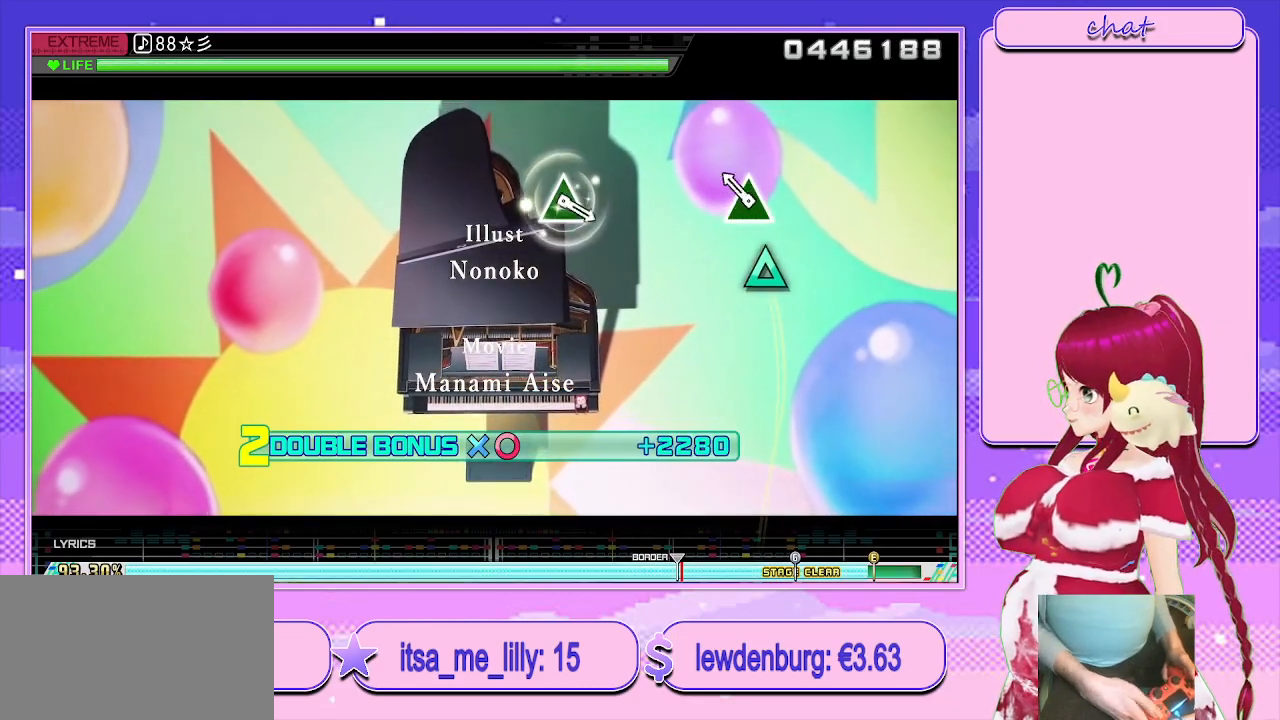
{"buttons": ["R2"], "left_stick": "center", "right_stick": "center", "events": [[150, "TRIANGLE", "down"], [267, "TRIANGLE", "up"]]}
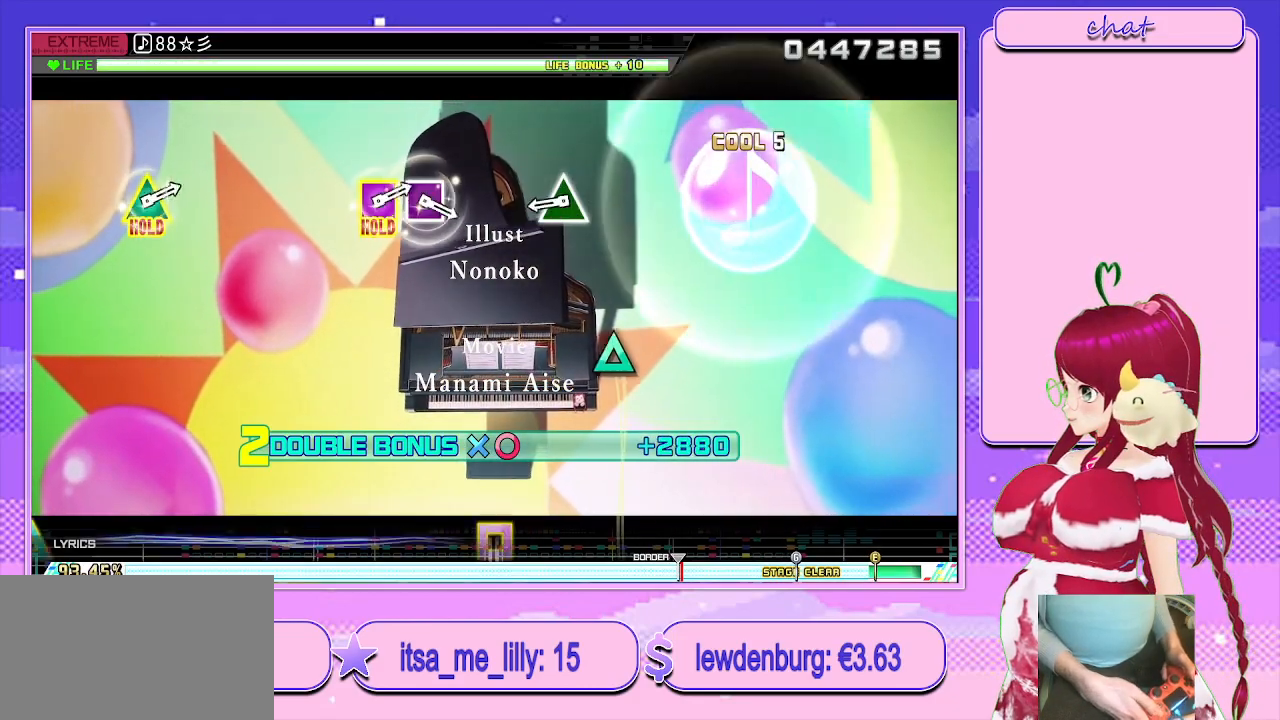
{"buttons": ["R2"], "left_stick": "center", "right_stick": "center", "events": [[333, "TRIANGLE", "down"], [433, "TRIANGLE", "up"]]}
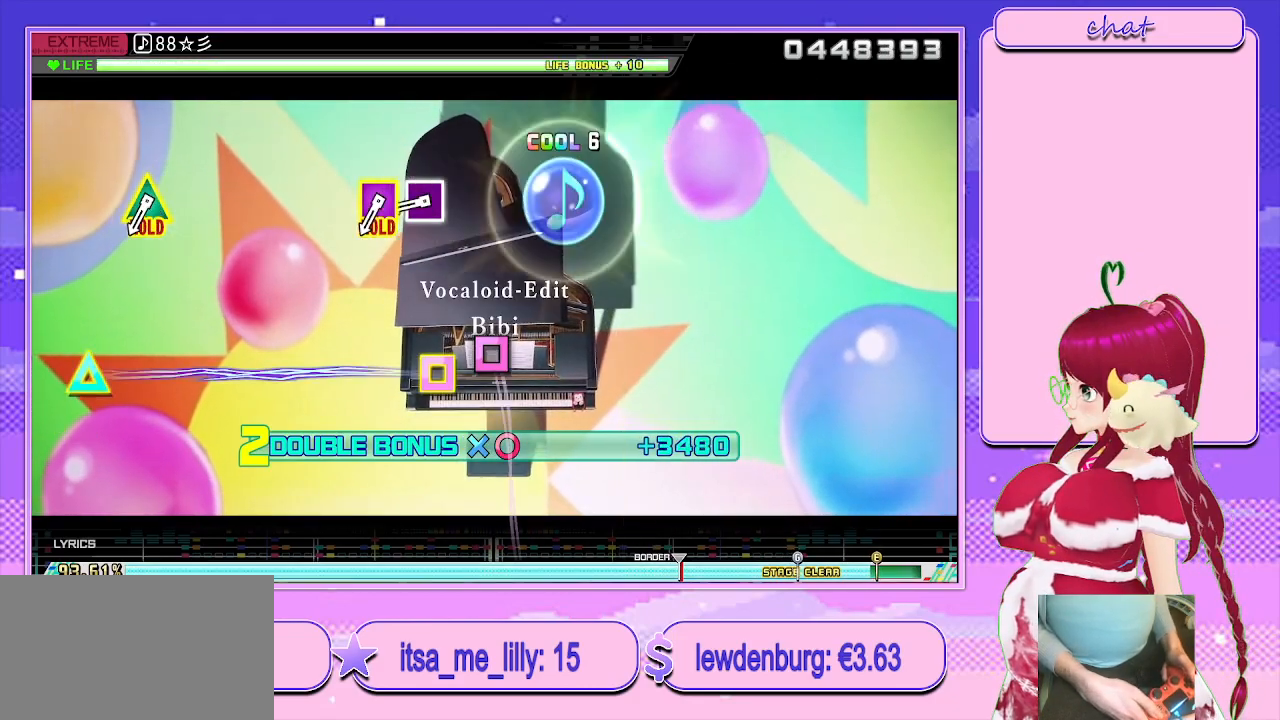
{"buttons": ["R2"], "left_stick": "center", "right_stick": "center", "events": [[350, "SQUARE", "down"], [417, "SQUARE", "up"]]}
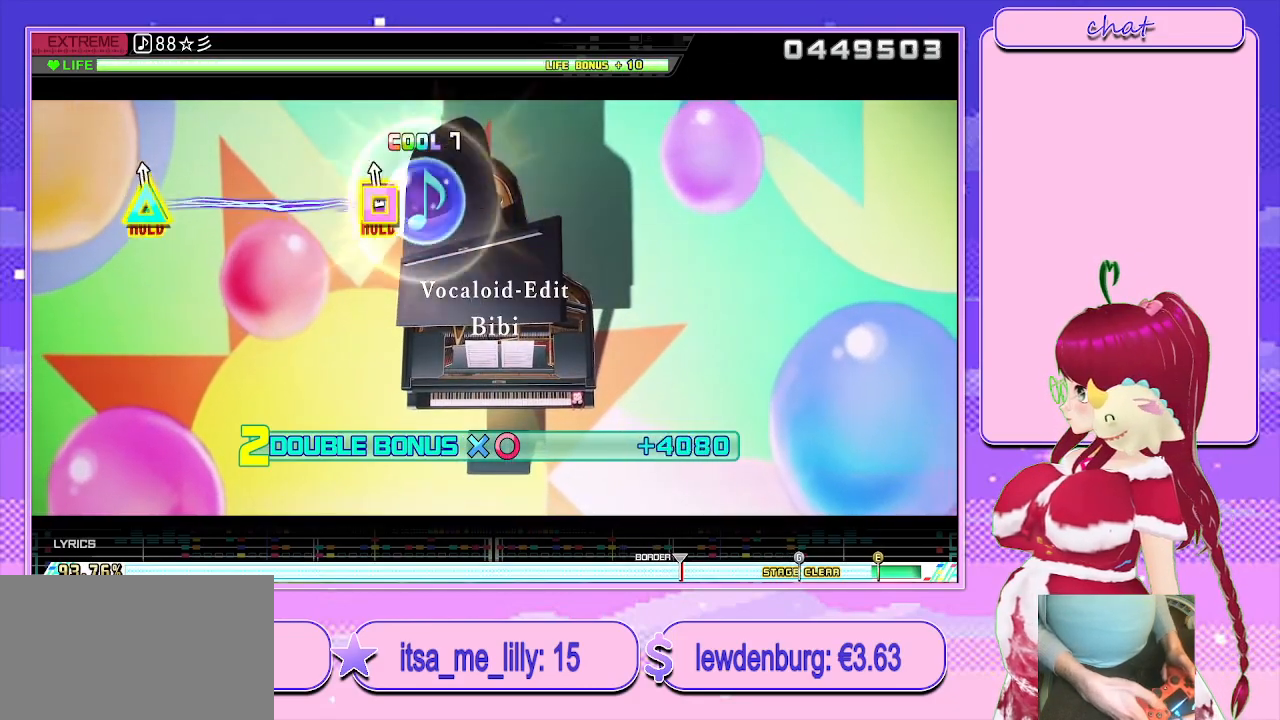
{"buttons": ["L2"], "left_stick": "center", "right_stick": "center", "events": [[17, "SQUARE", "down"], [33, "TRIANGLE", "down"], [250, "L2", "down"], [333, "TRIANGLE", "up"], [350, "SQUARE", "up"], [367, "R2", "up"]]}
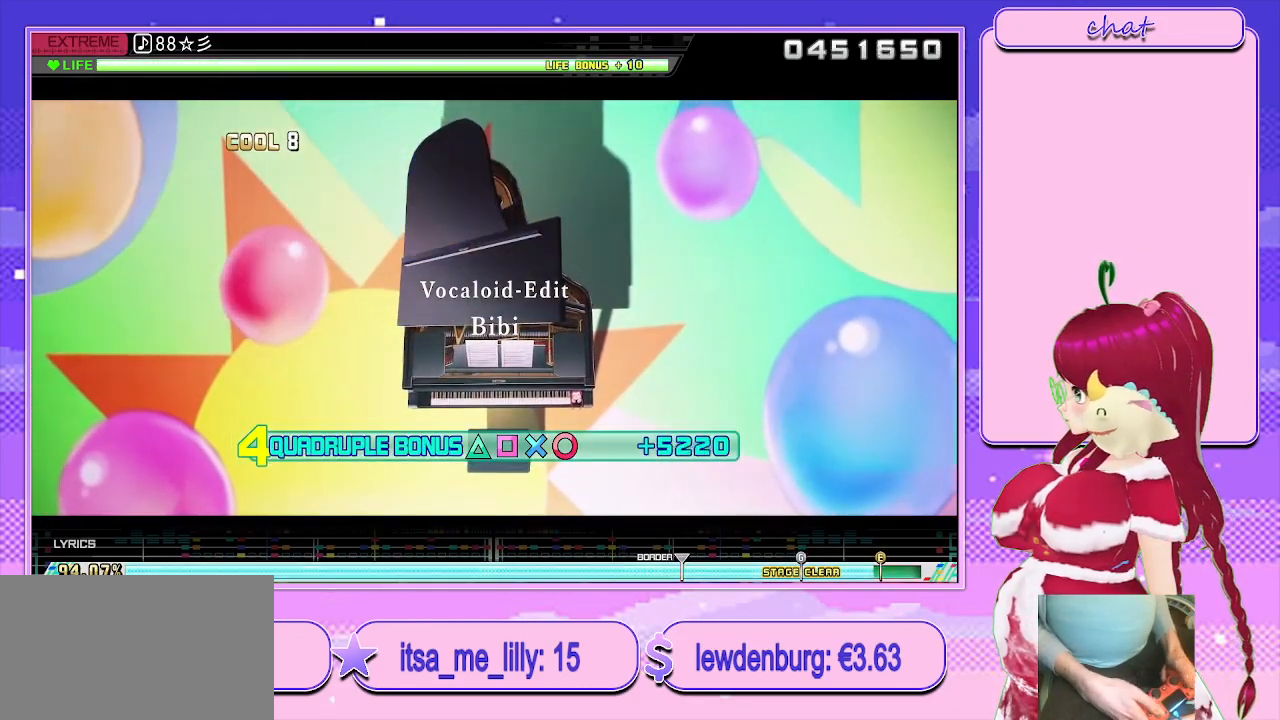
{"buttons": ["L2"], "left_stick": "center", "right_stick": "center", "events": []}
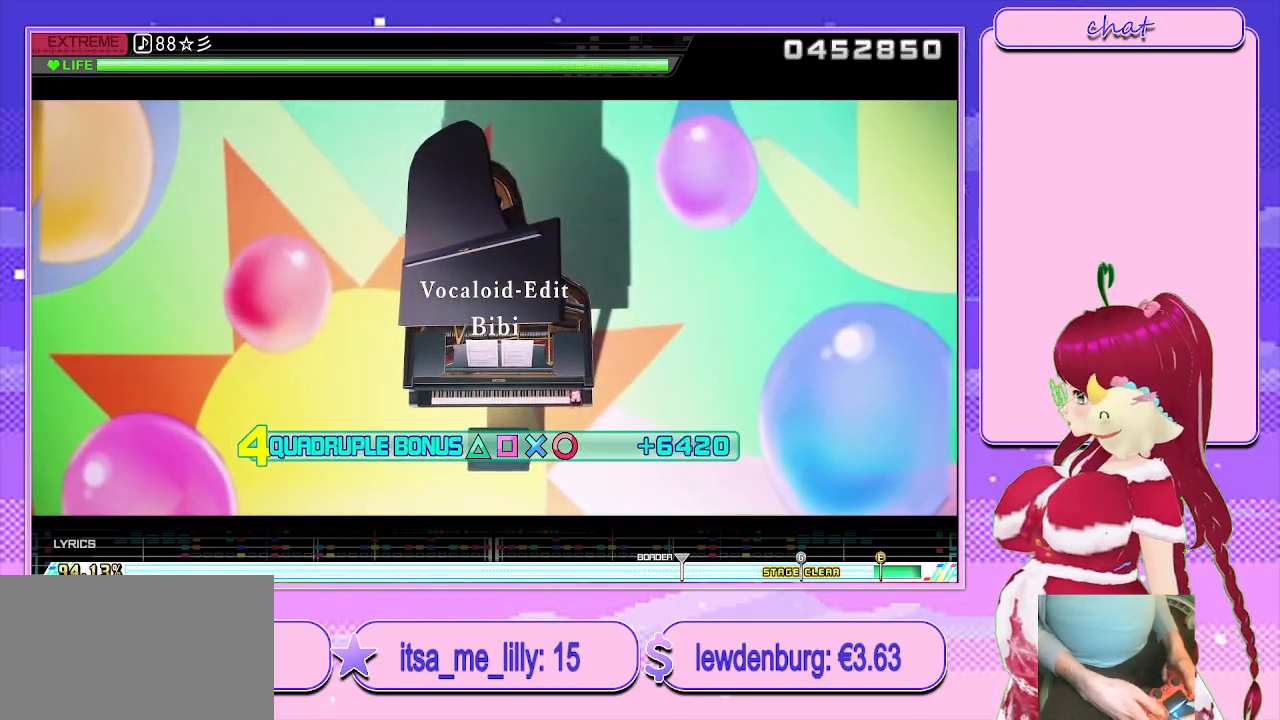
{"buttons": ["L2"], "left_stick": "center", "right_stick": "center", "events": []}
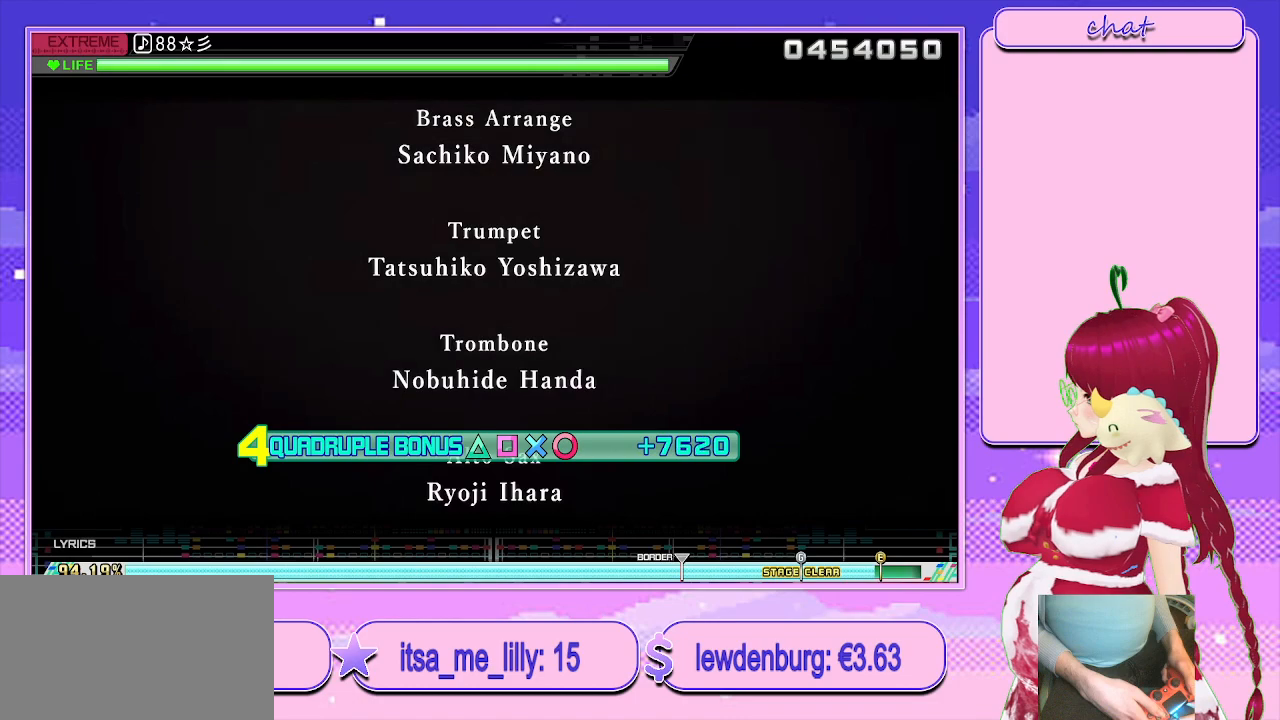
{"buttons": ["L2"], "left_stick": "center", "right_stick": "center", "events": []}
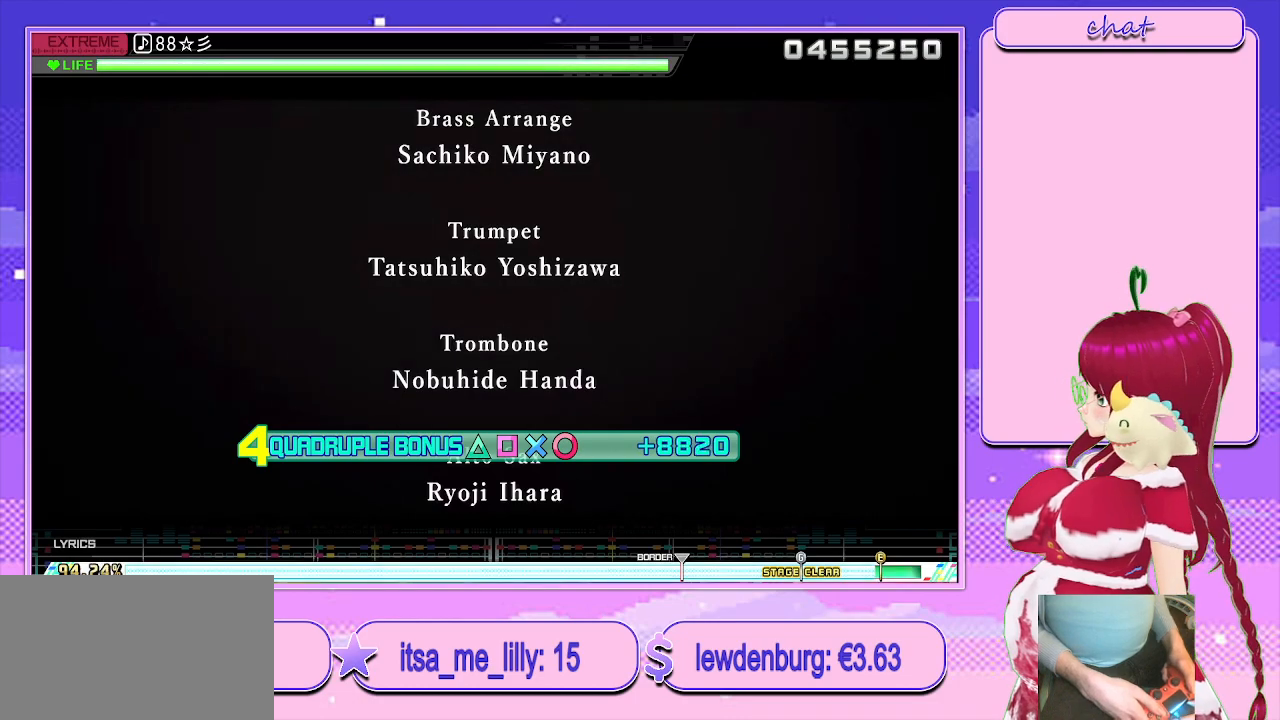
{"buttons": ["L2"], "left_stick": "center", "right_stick": "center", "events": []}
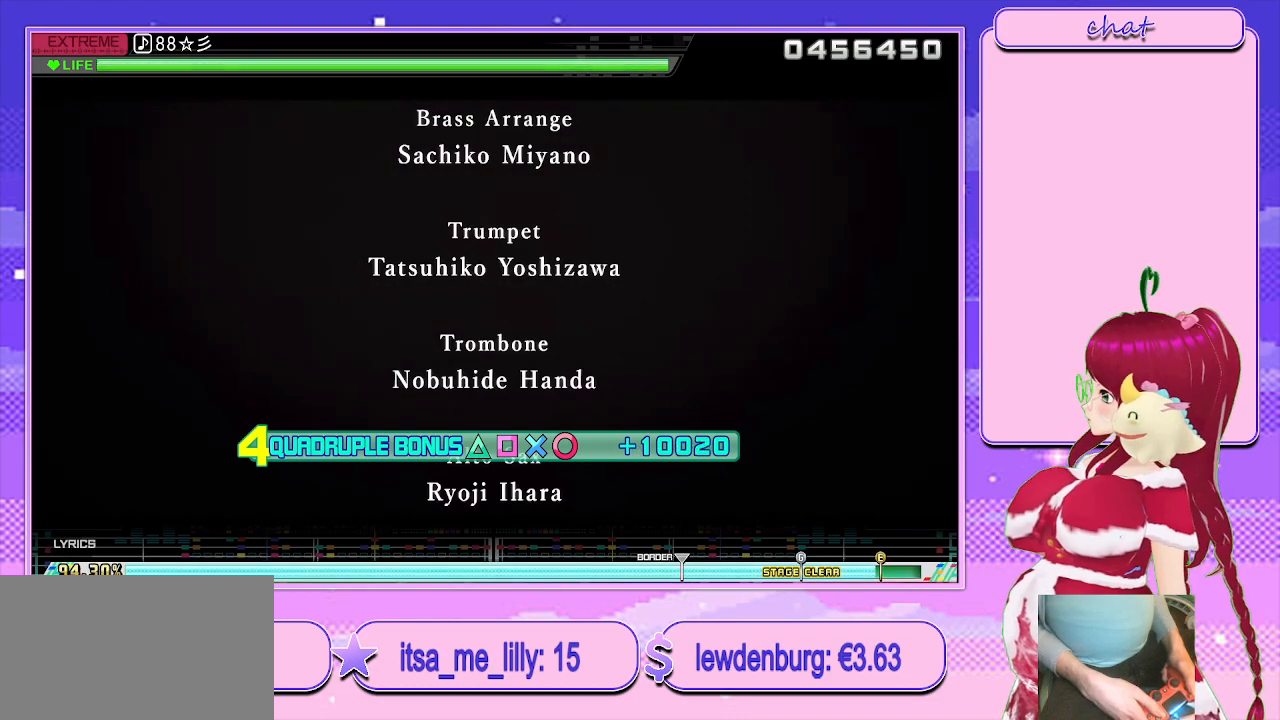
{"buttons": ["L2"], "left_stick": "center", "right_stick": "center", "events": []}
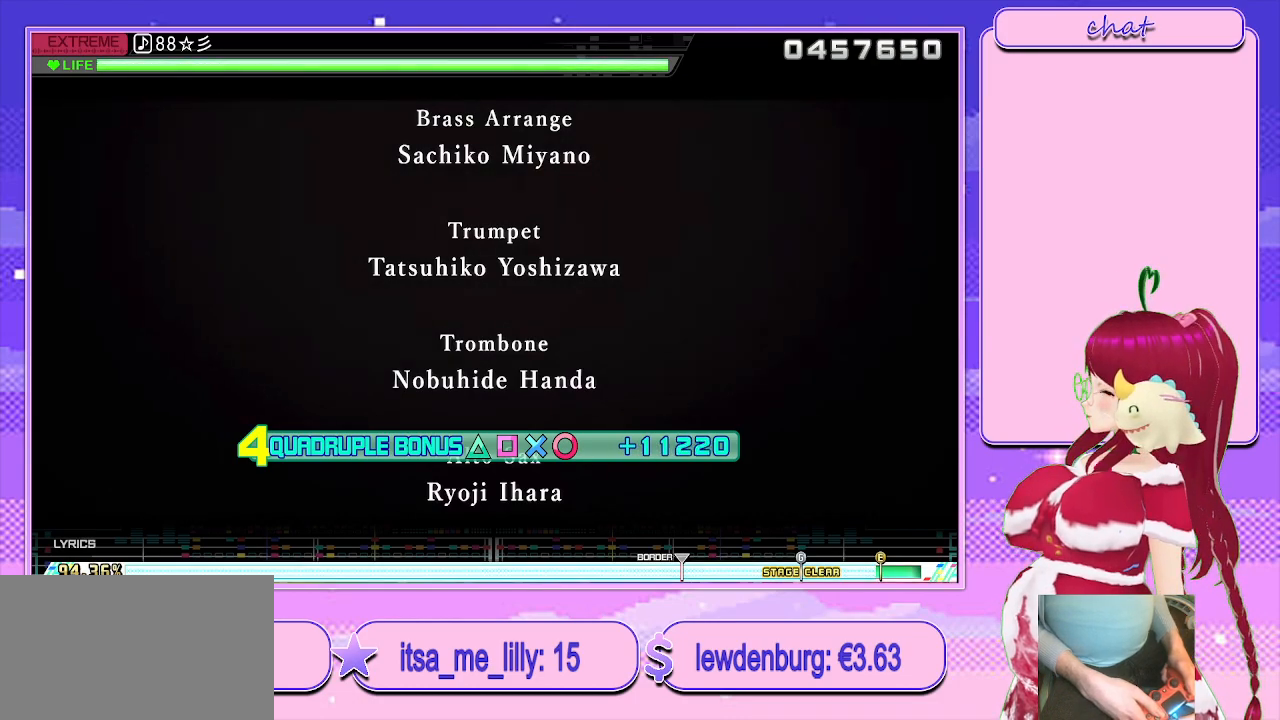
{"buttons": ["L2"], "left_stick": "center", "right_stick": "center", "events": []}
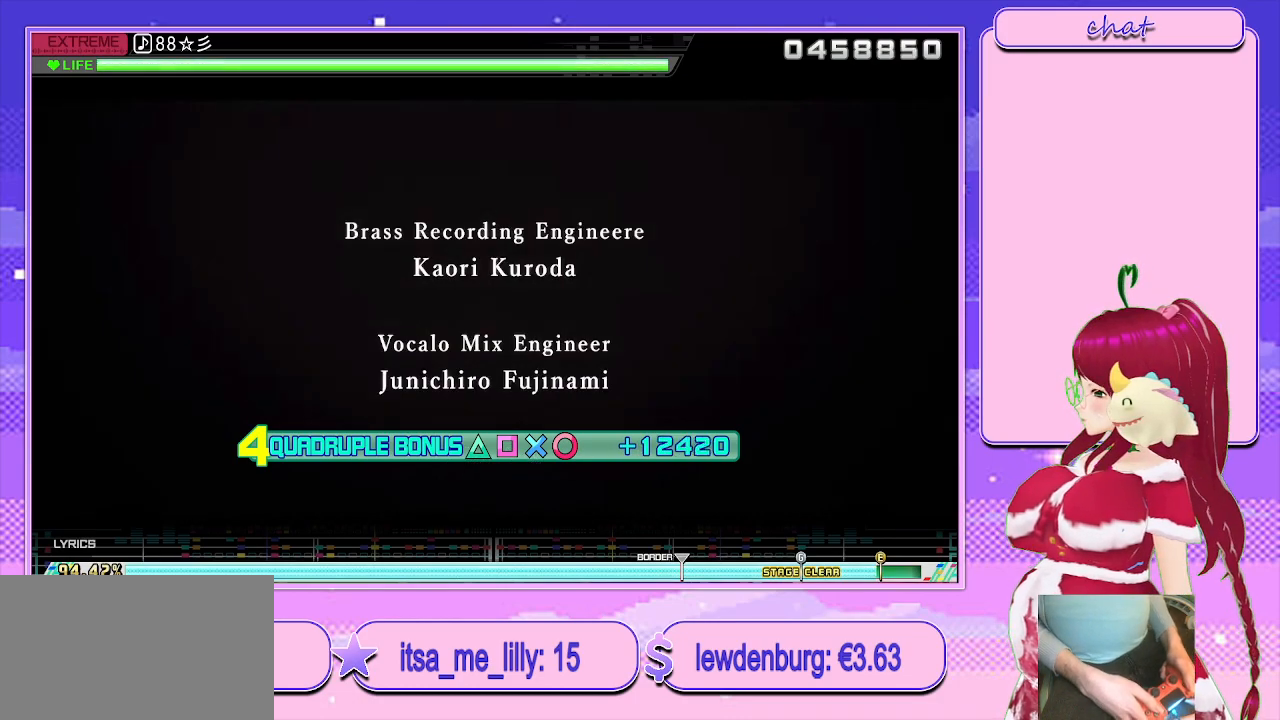
{"buttons": ["L2"], "left_stick": "center", "right_stick": "center", "events": []}
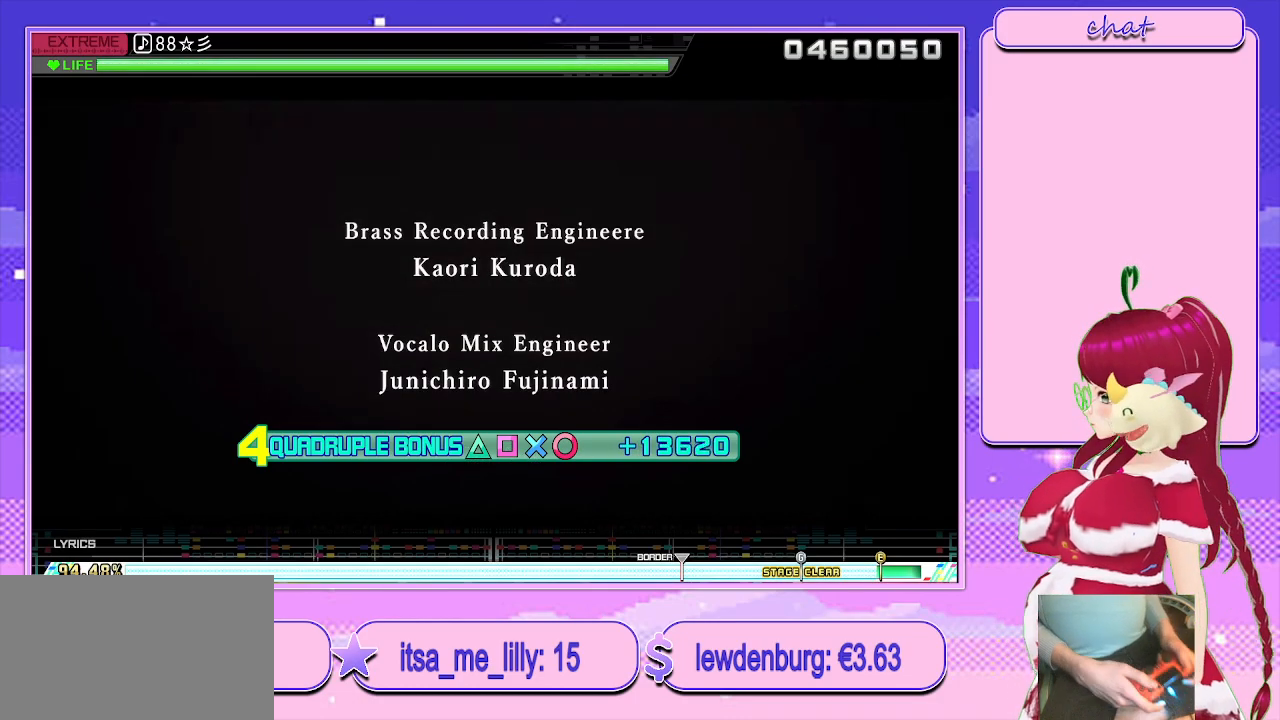
{"buttons": ["L2"], "left_stick": "center", "right_stick": "center", "events": []}
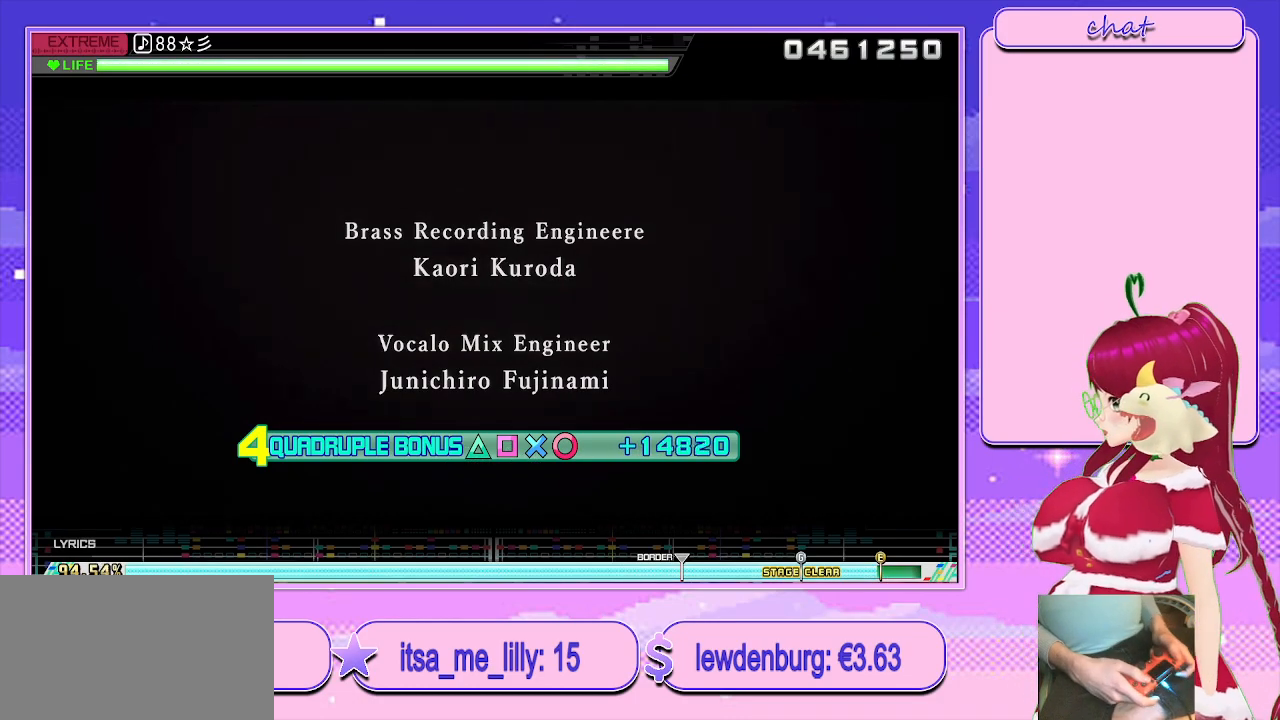
{"buttons": ["L2"], "left_stick": "center", "right_stick": "center", "events": []}
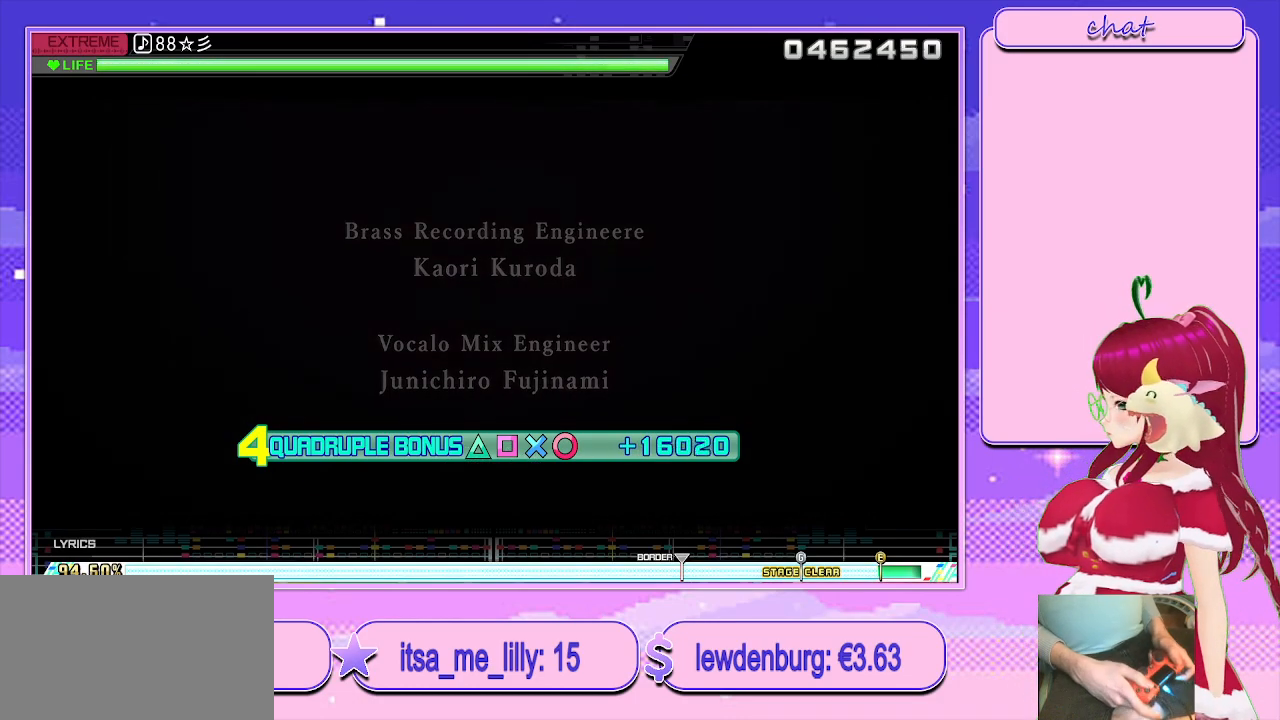
{"buttons": ["L2"], "left_stick": "center", "right_stick": "center", "events": []}
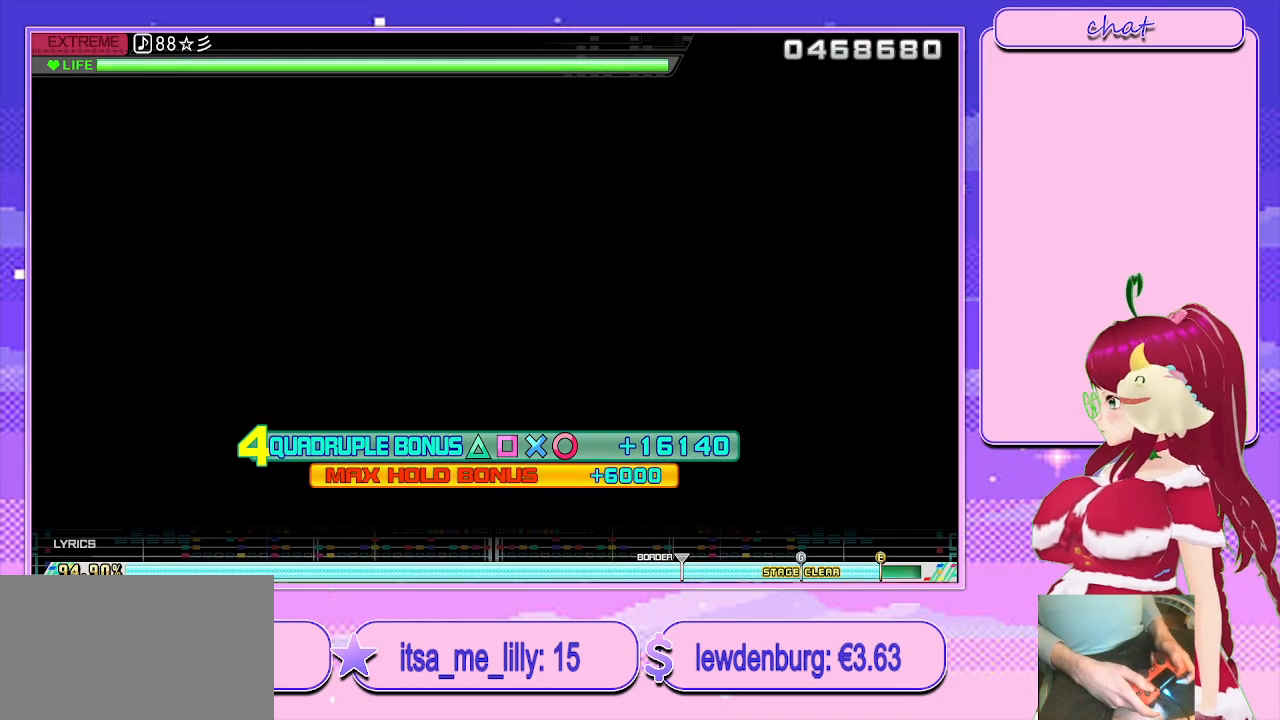
{"buttons": [], "left_stick": "center", "right_stick": "center", "events": [[500, "L2", "up"]]}
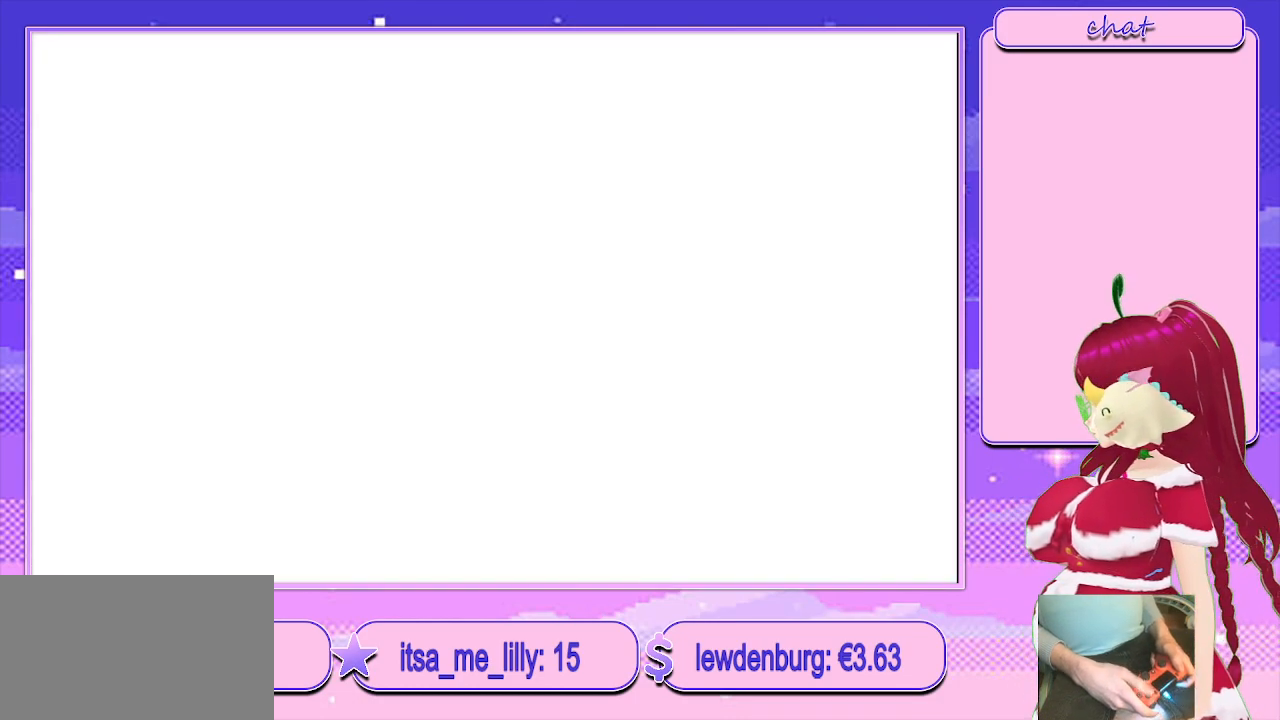
{"buttons": [], "left_stick": "center", "right_stick": "center", "events": []}
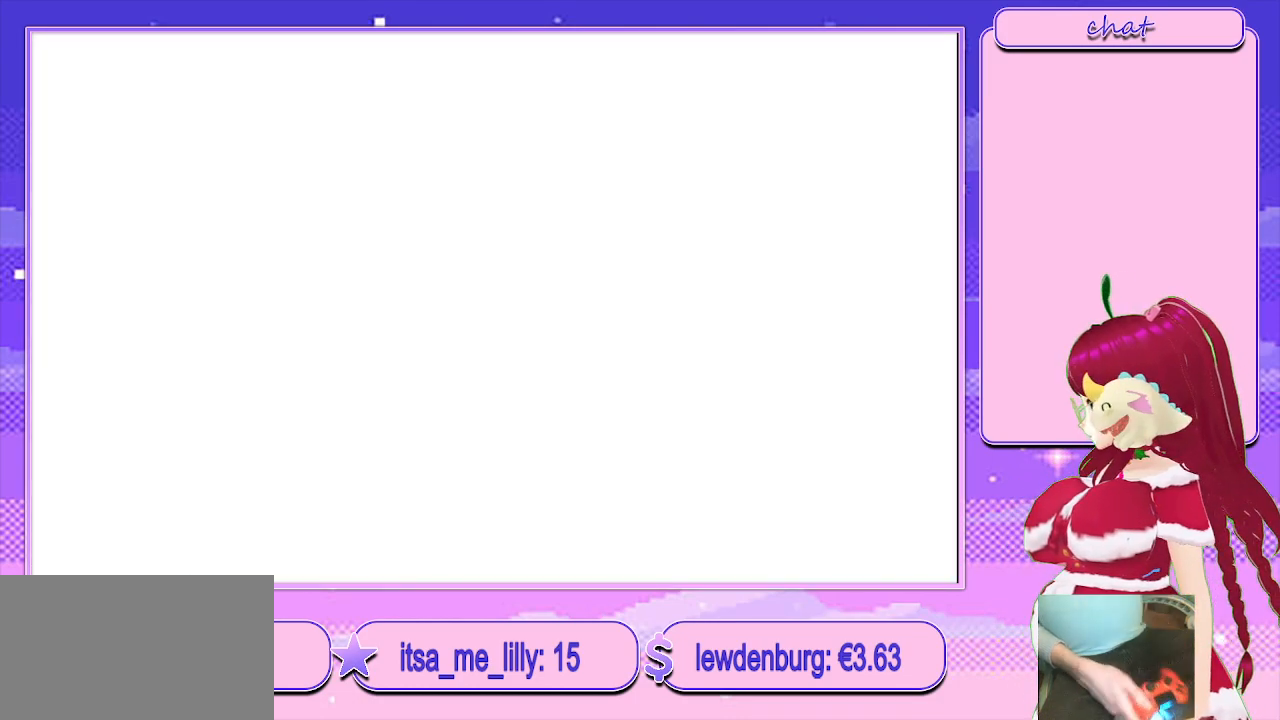
{"buttons": [], "left_stick": "center", "right_stick": "center", "events": []}
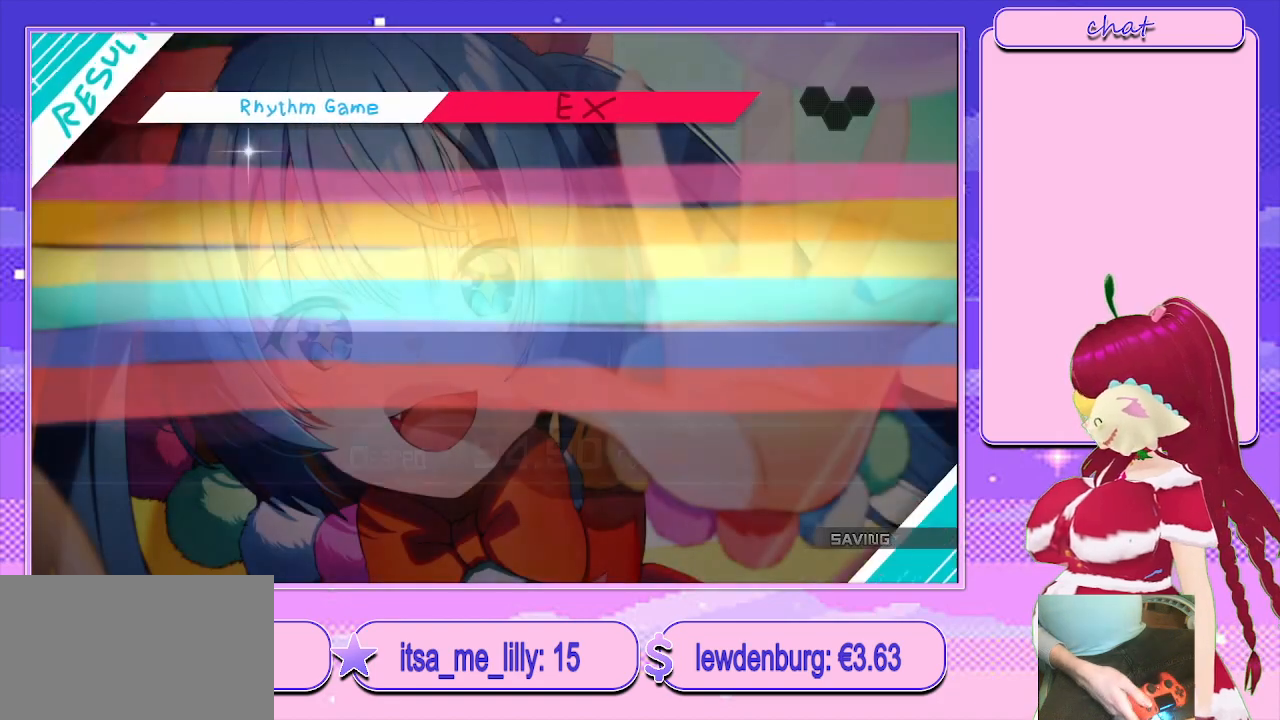
{"buttons": [], "left_stick": "center", "right_stick": "center", "events": []}
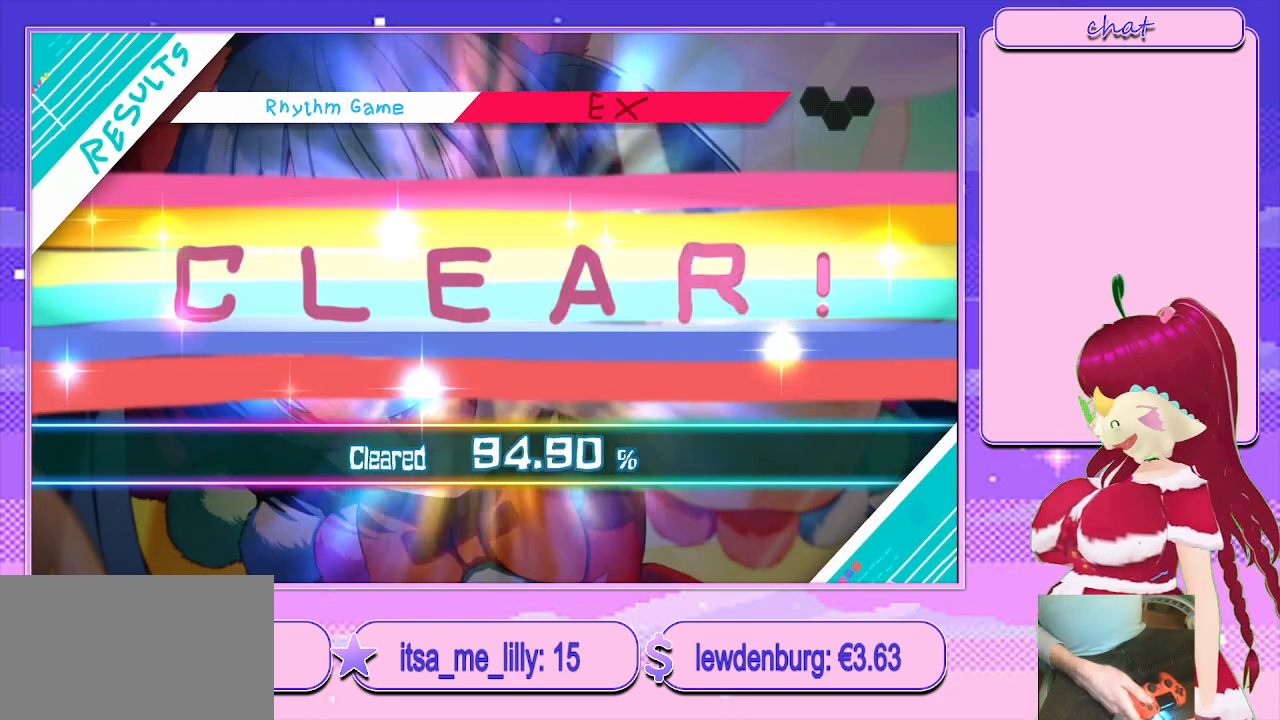
{"buttons": ["CIRCLE"], "left_stick": "center", "right_stick": "center", "events": [[100, "CIRCLE", "down"], [250, "CIRCLE", "up"], [383, "CIRCLE", "down"]]}
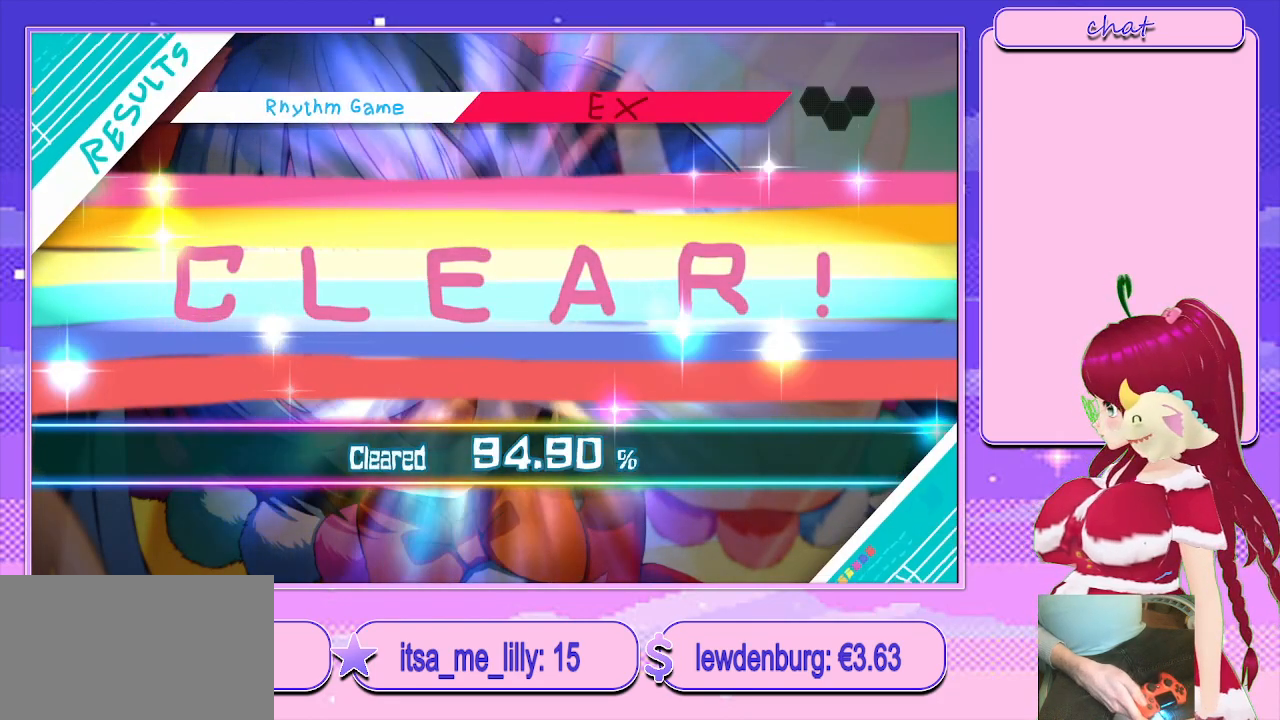
{"buttons": [], "left_stick": "center", "right_stick": "center", "events": [[33, "CIRCLE", "up"], [233, "CIRCLE", "down"], [367, "CIRCLE", "up"]]}
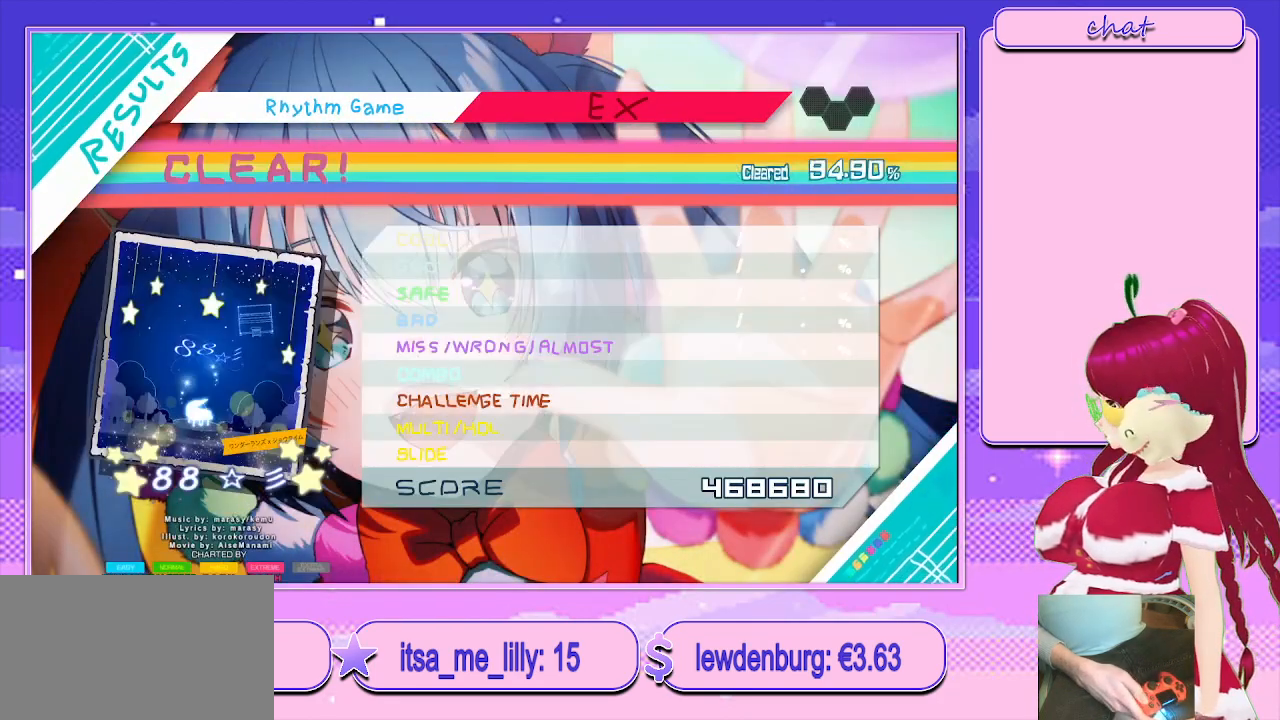
{"buttons": [], "left_stick": "center", "right_stick": "center", "events": []}
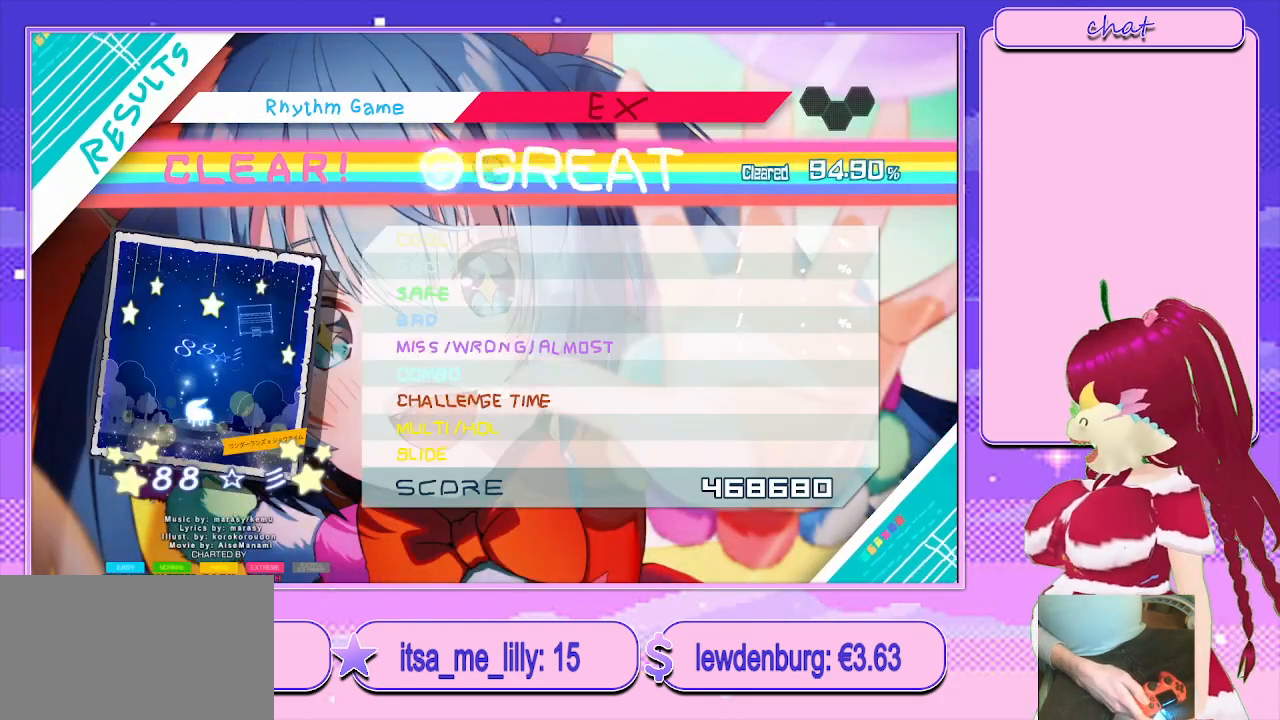
{"buttons": [], "left_stick": "center", "right_stick": "center", "events": []}
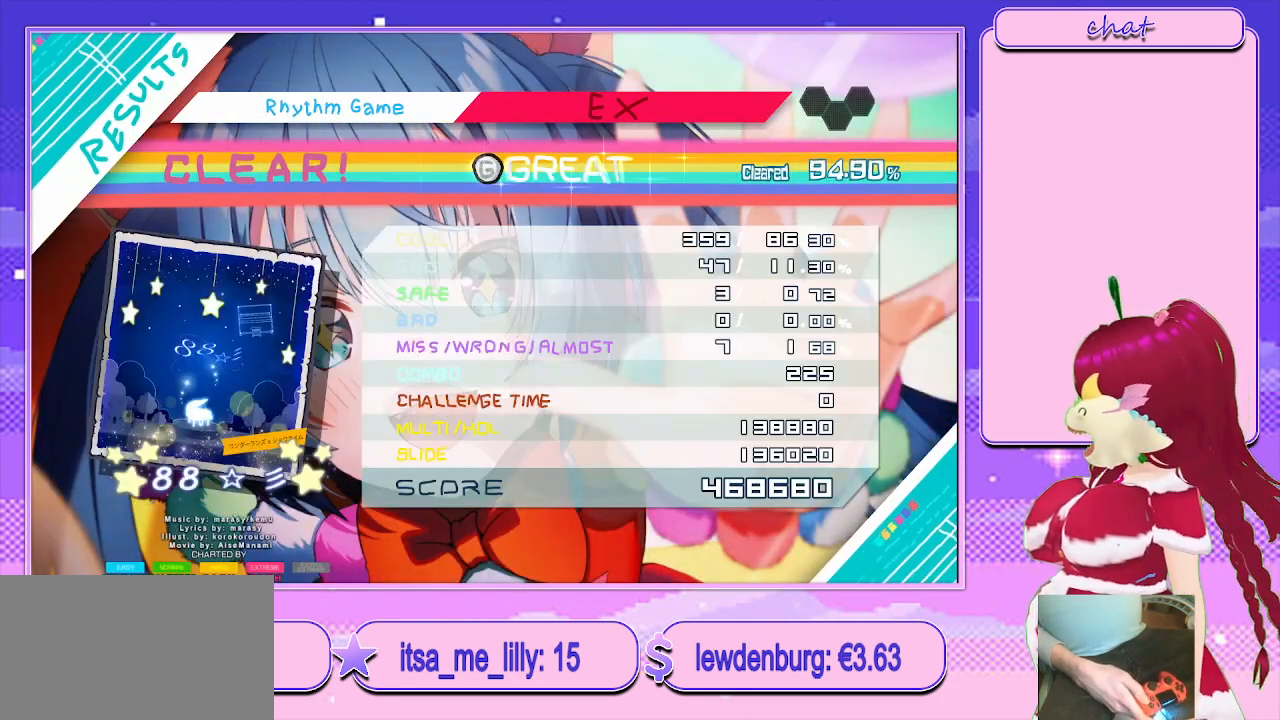
{"buttons": [], "left_stick": "center", "right_stick": "center", "events": []}
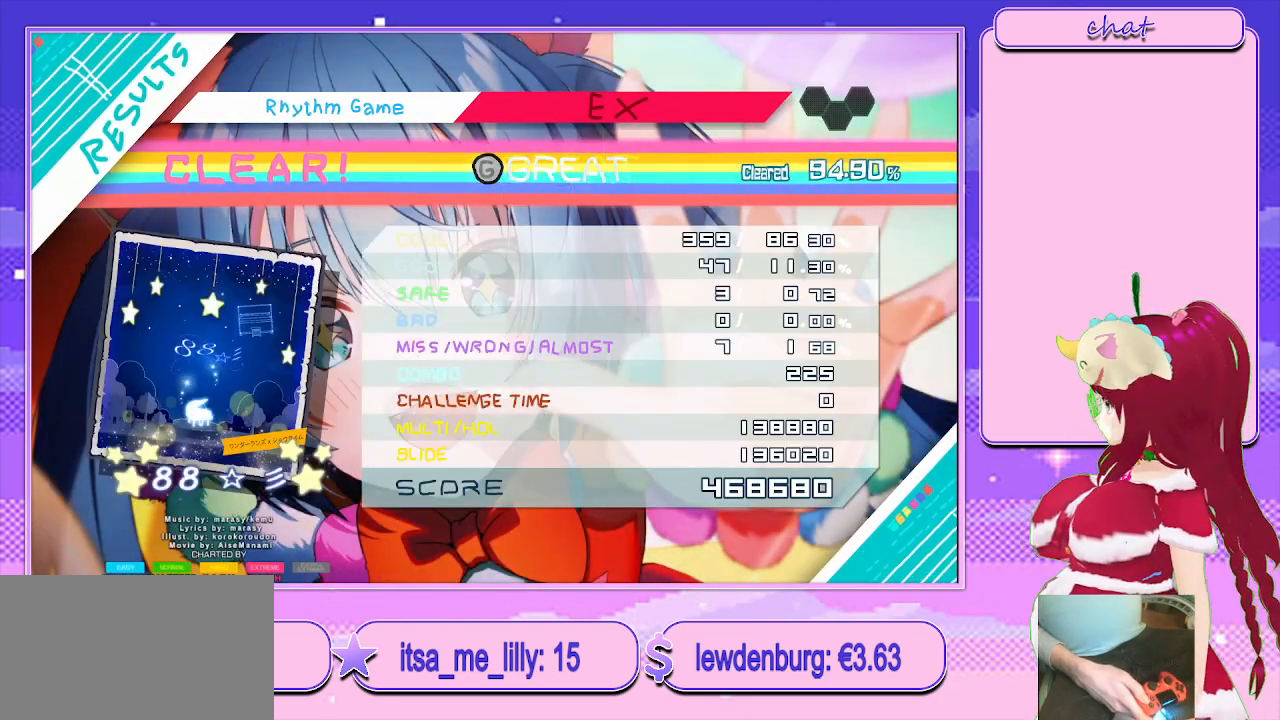
{"buttons": [], "left_stick": "center", "right_stick": "center", "events": []}
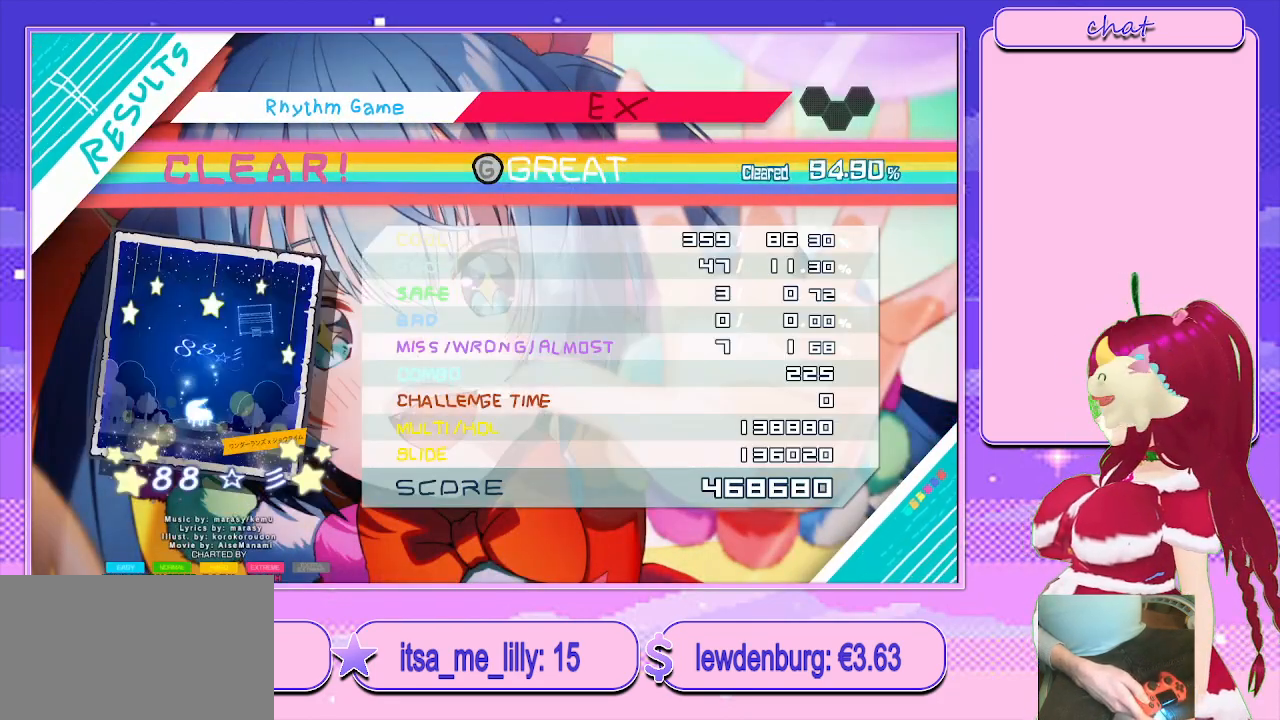
{"buttons": [], "left_stick": "center", "right_stick": "center", "events": [[317, "CIRCLE", "down"], [500, "CIRCLE", "up"]]}
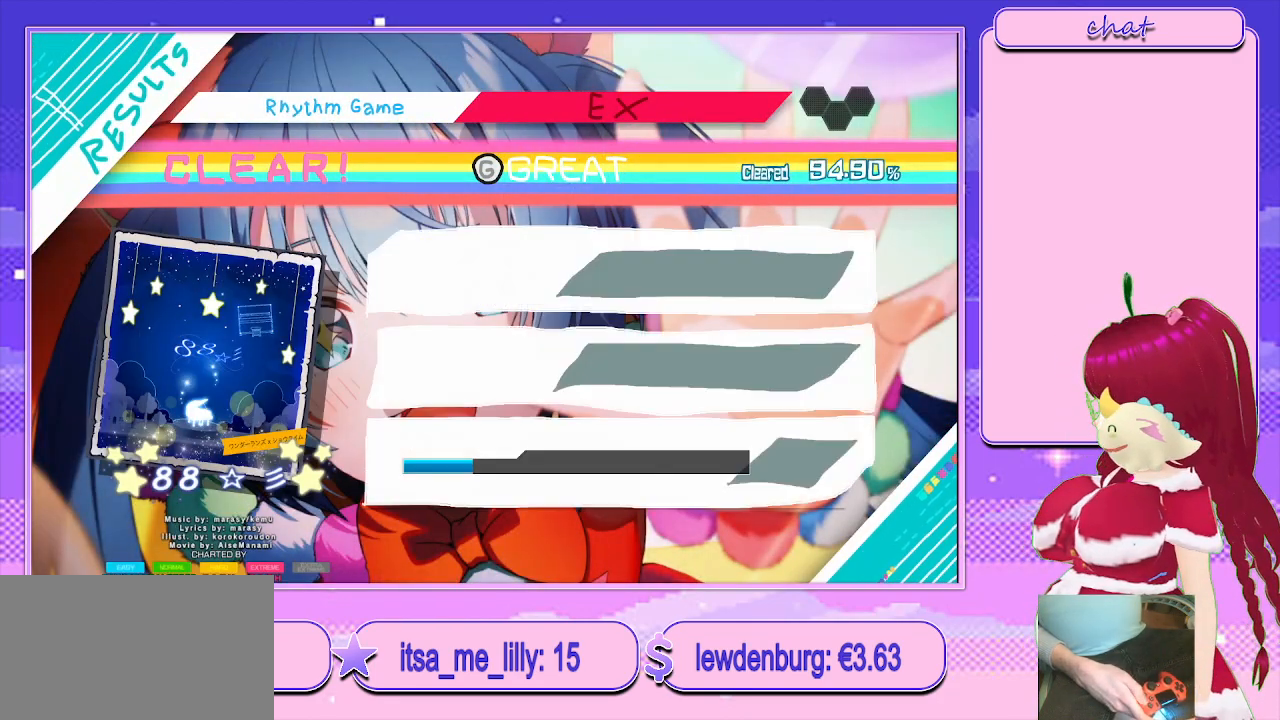
{"buttons": [], "left_stick": "center", "right_stick": "center", "events": []}
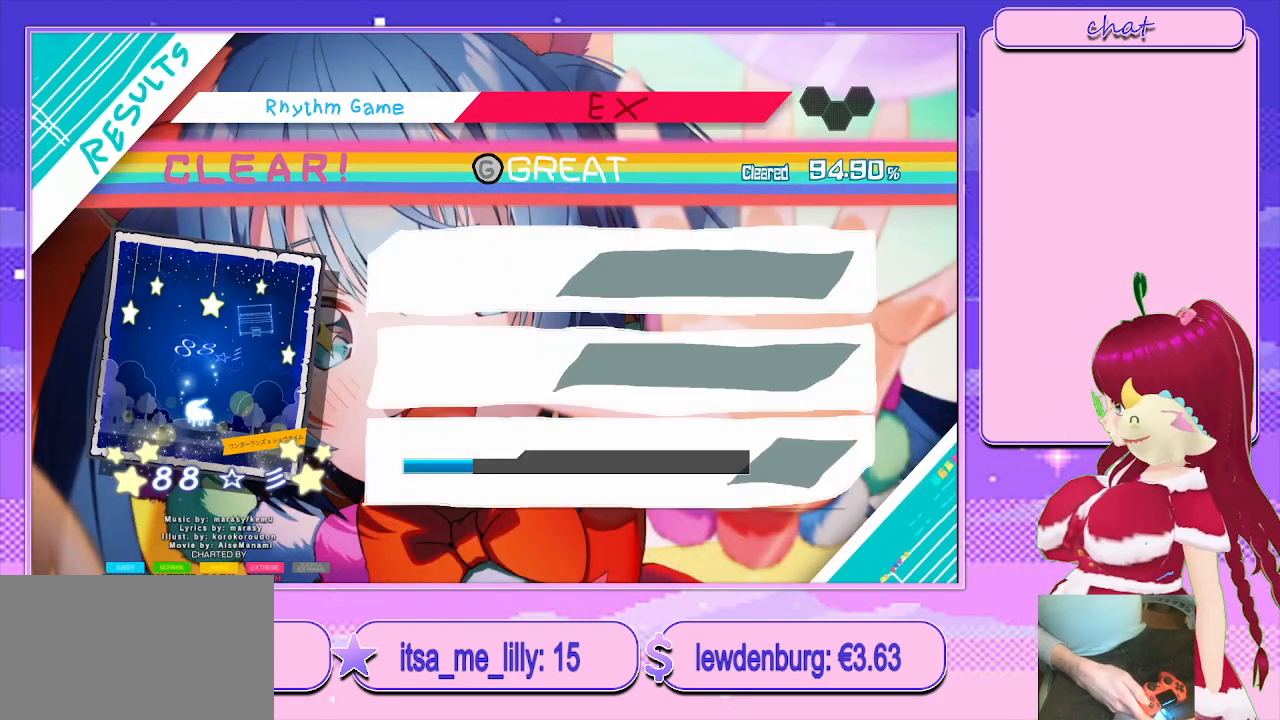
{"buttons": [], "left_stick": "center", "right_stick": "center", "events": [[100, "CIRCLE", "down"], [283, "CIRCLE", "up"]]}
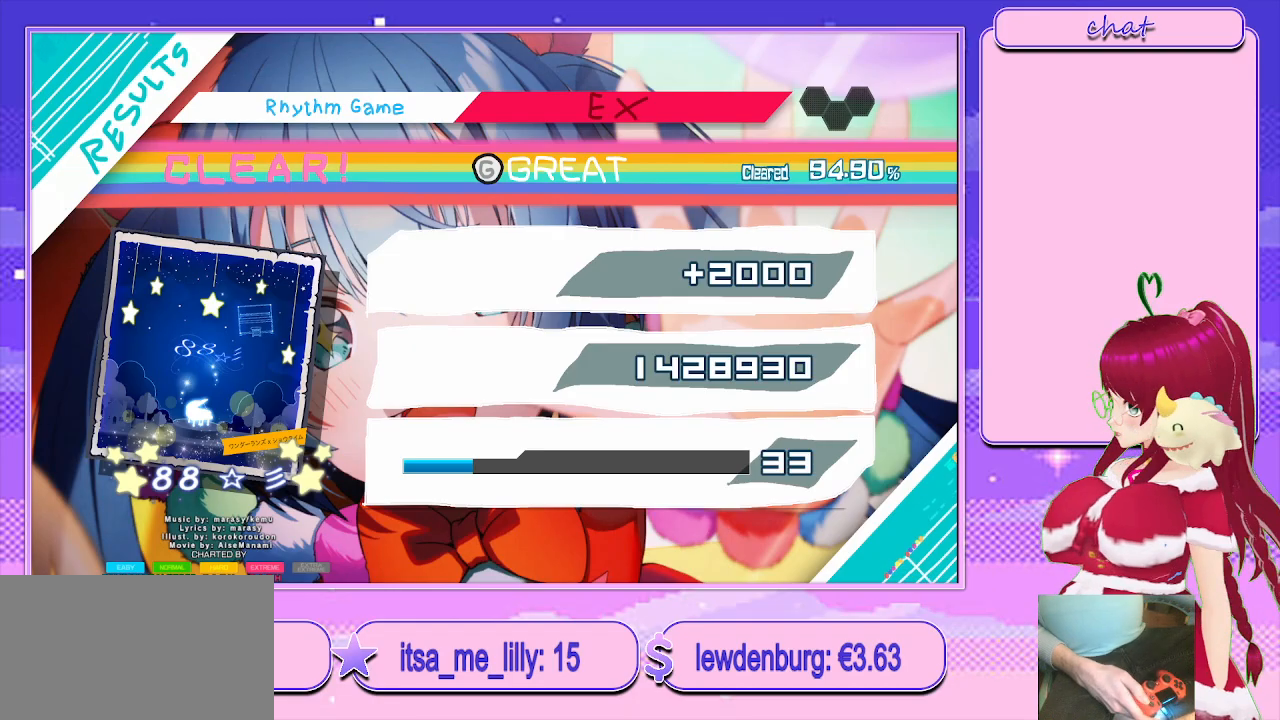
{"buttons": ["CIRCLE"], "left_stick": "center", "right_stick": "center", "events": [[50, "CIRCLE", "down"], [233, "CIRCLE", "up"], [383, "CIRCLE", "down"]]}